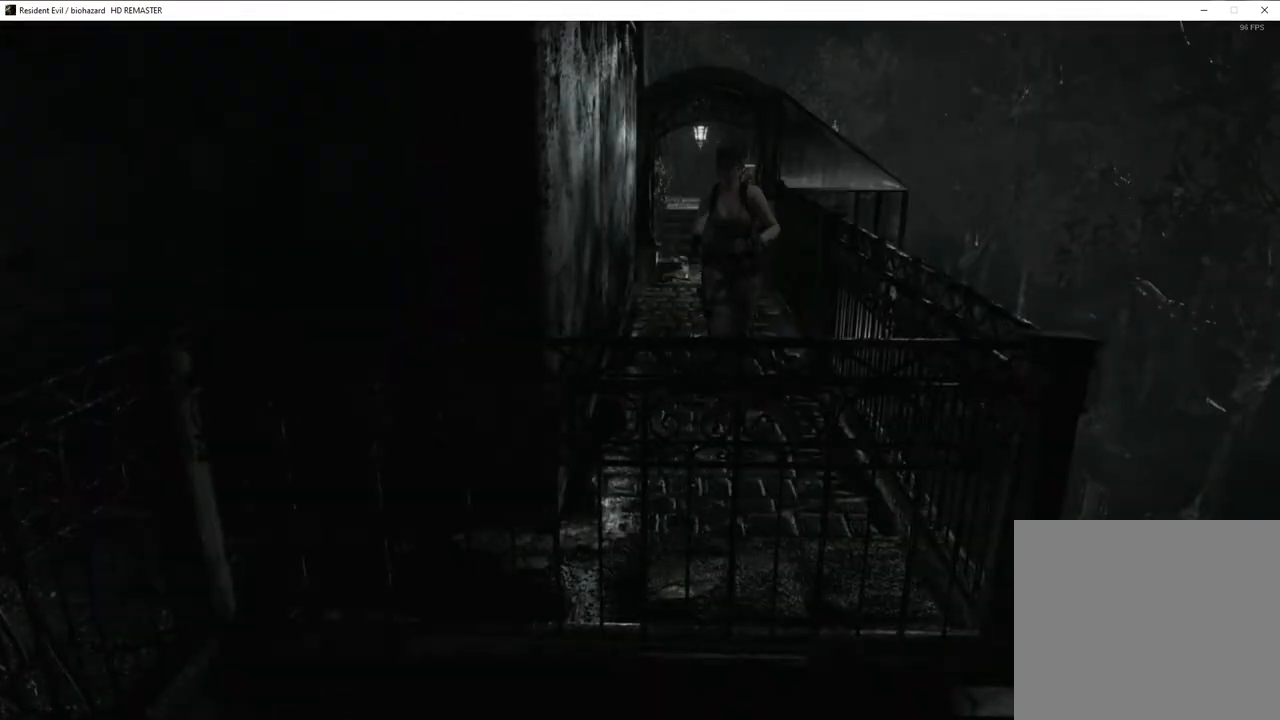
Gameplay with a controller (PlayStation layout); each line is a JSON object with the inputs held at the frame after it. "events" lists button and stick changes between this image and that frame as [ms after this image, input, new state], when the widget could be followed in between.
{"buttons": ["SQUARE", "DPAD_UP"], "left_stick": "center", "right_stick": "center", "events": [[383, "DPAD_RIGHT", "down"], [483, "DPAD_RIGHT", "up"]]}
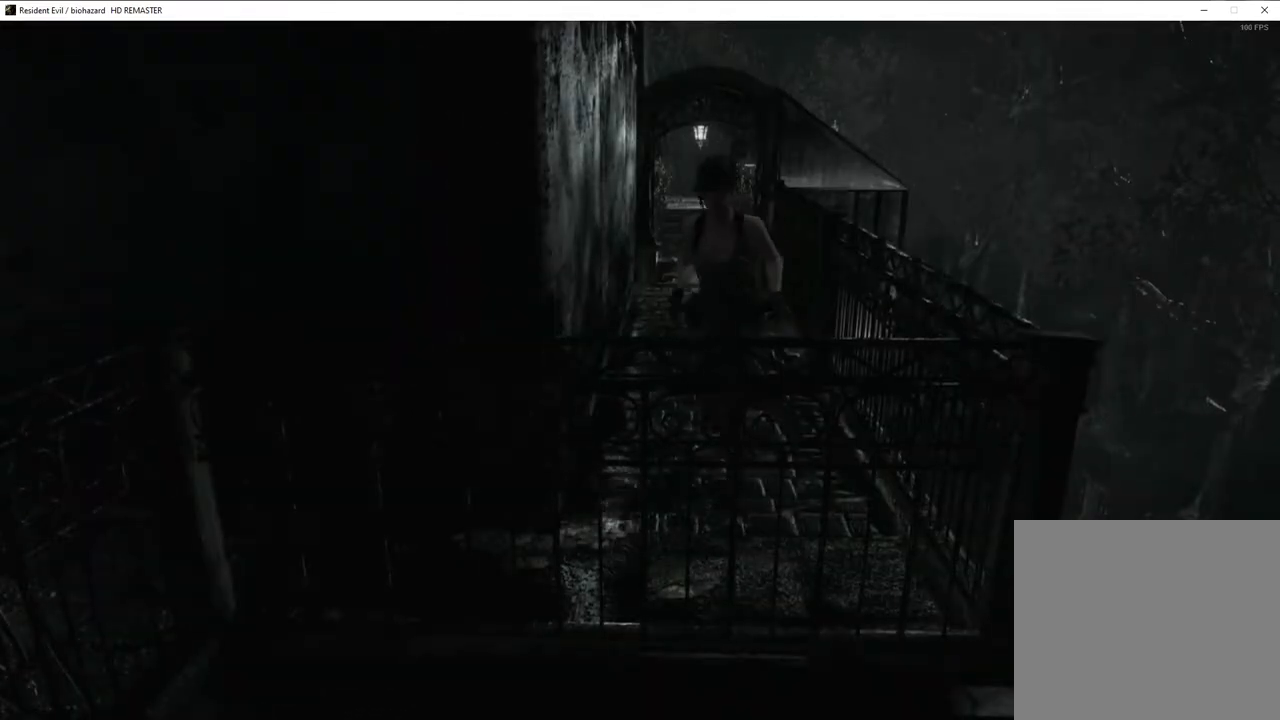
{"buttons": ["SQUARE", "DPAD_UP"], "left_stick": "center", "right_stick": "center", "events": [[117, "DPAD_RIGHT", "down"], [433, "DPAD_RIGHT", "up"]]}
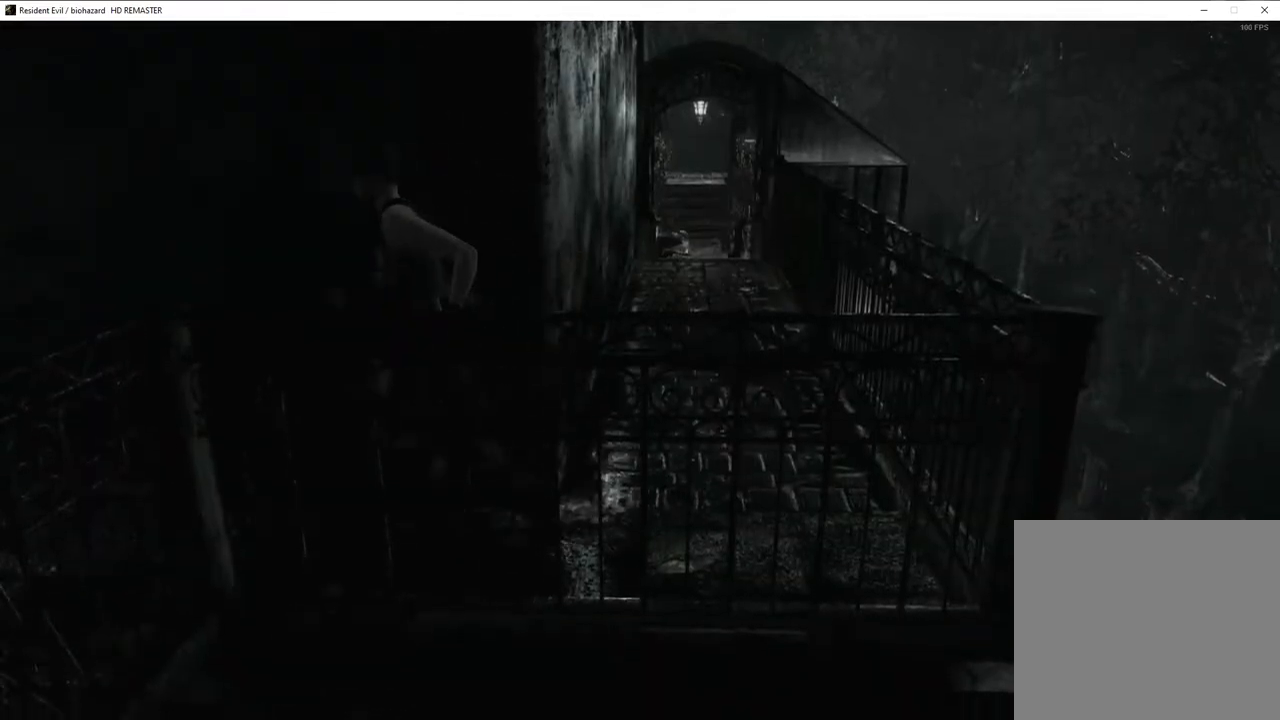
{"buttons": ["SQUARE", "DPAD_UP"], "left_stick": "center", "right_stick": "center", "events": []}
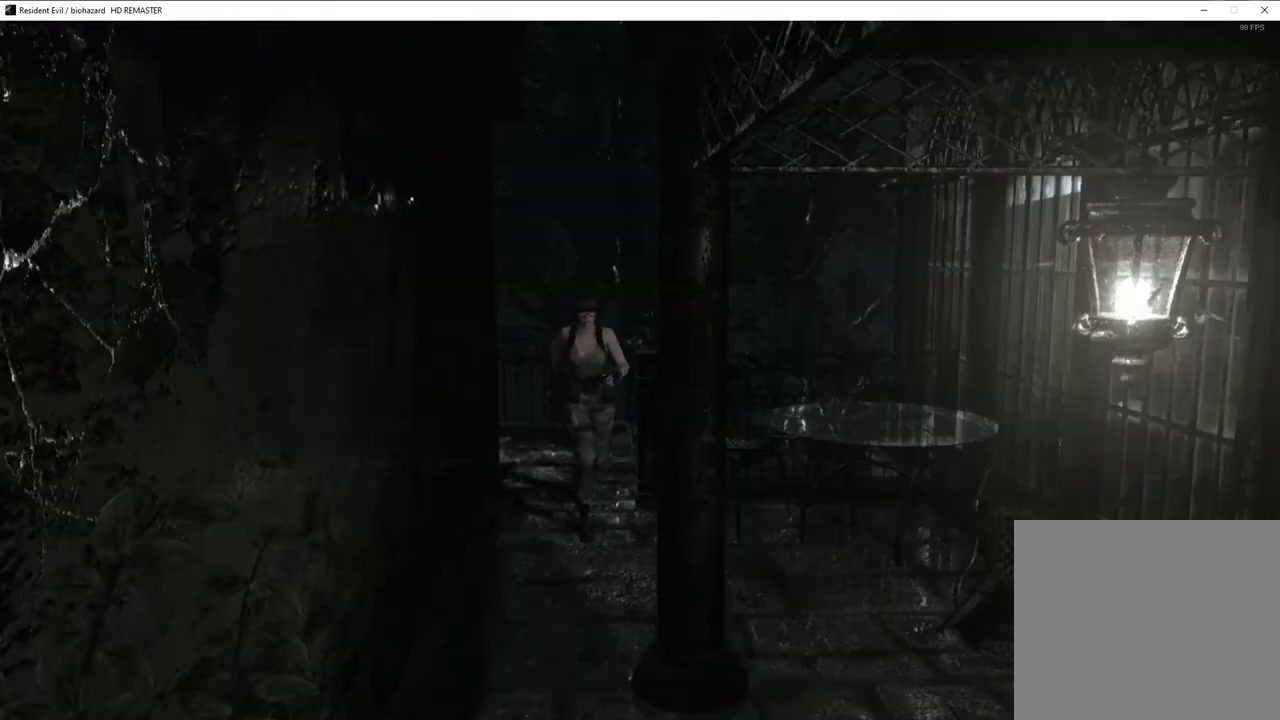
{"buttons": ["SQUARE", "DPAD_UP", "DPAD_RIGHT"], "left_stick": "center", "right_stick": "center", "events": [[133, "DPAD_LEFT", "down"], [300, "DPAD_LEFT", "up"], [467, "DPAD_RIGHT", "down"]]}
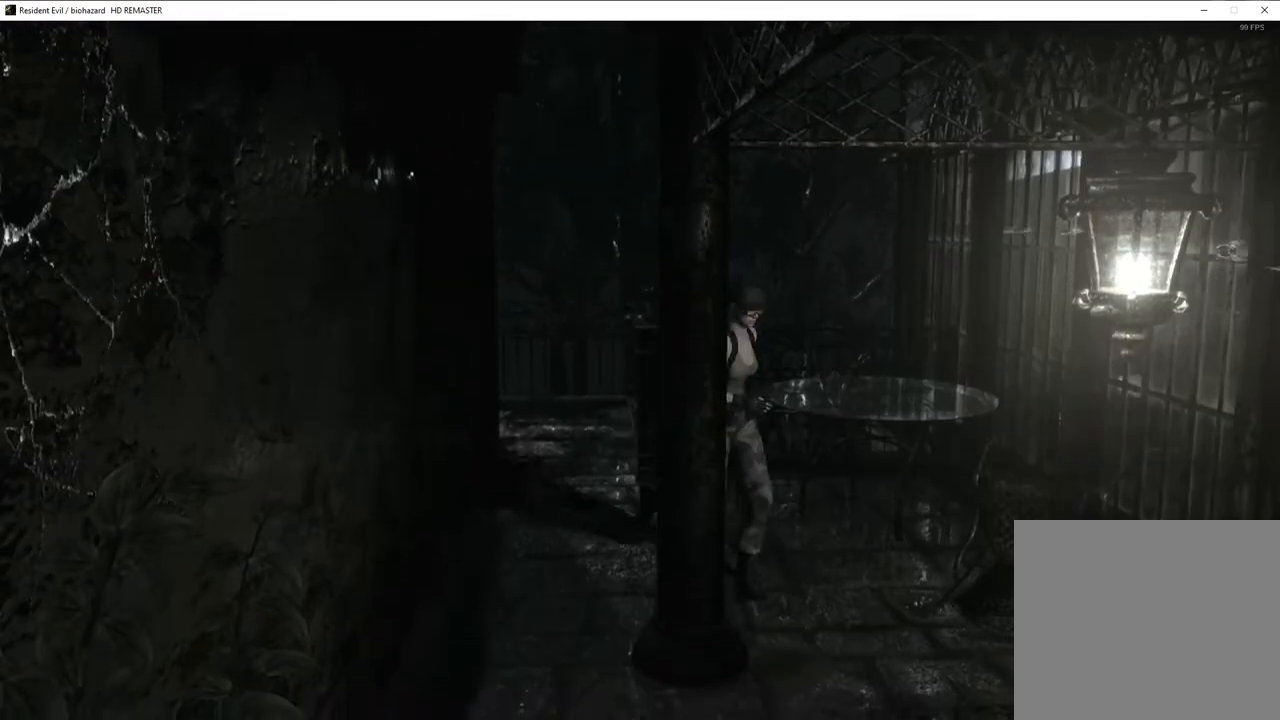
{"buttons": ["SQUARE", "DPAD_UP"], "left_stick": "center", "right_stick": "center", "events": [[150, "DPAD_RIGHT", "up"]]}
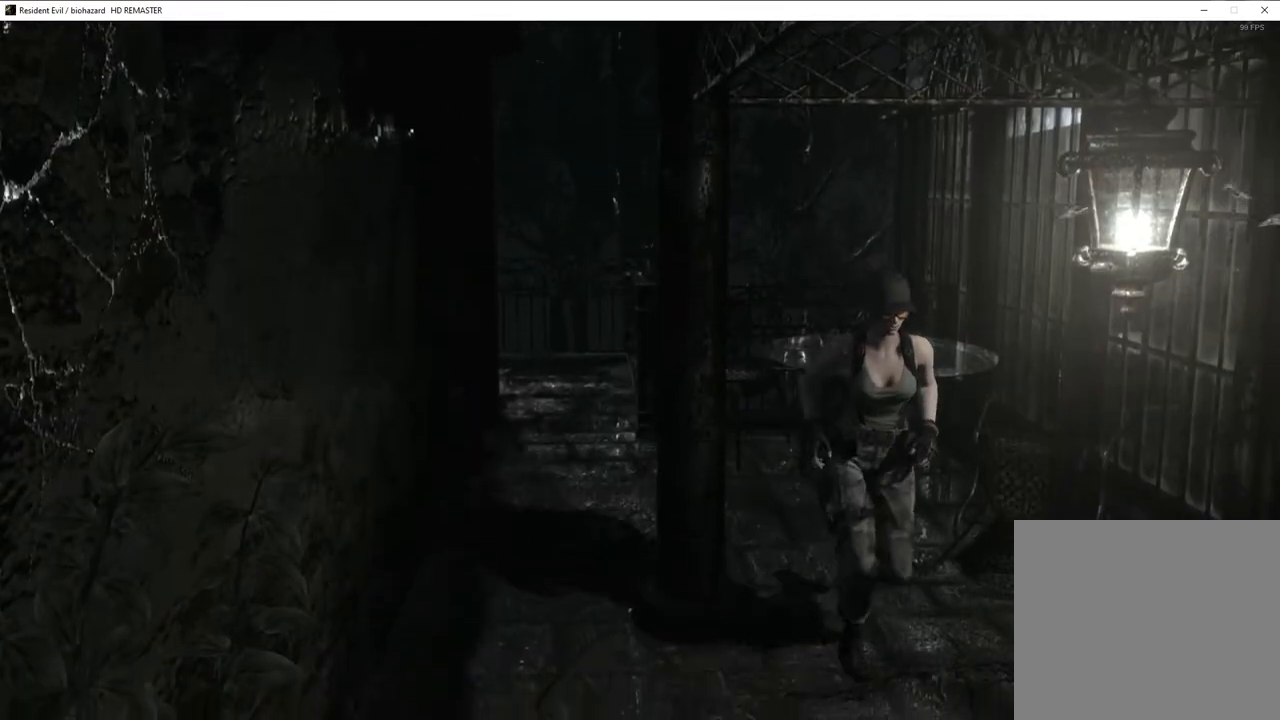
{"buttons": ["SQUARE", "DPAD_UP"], "left_stick": "center", "right_stick": "center", "events": [[50, "DPAD_LEFT", "down"], [167, "DPAD_LEFT", "up"]]}
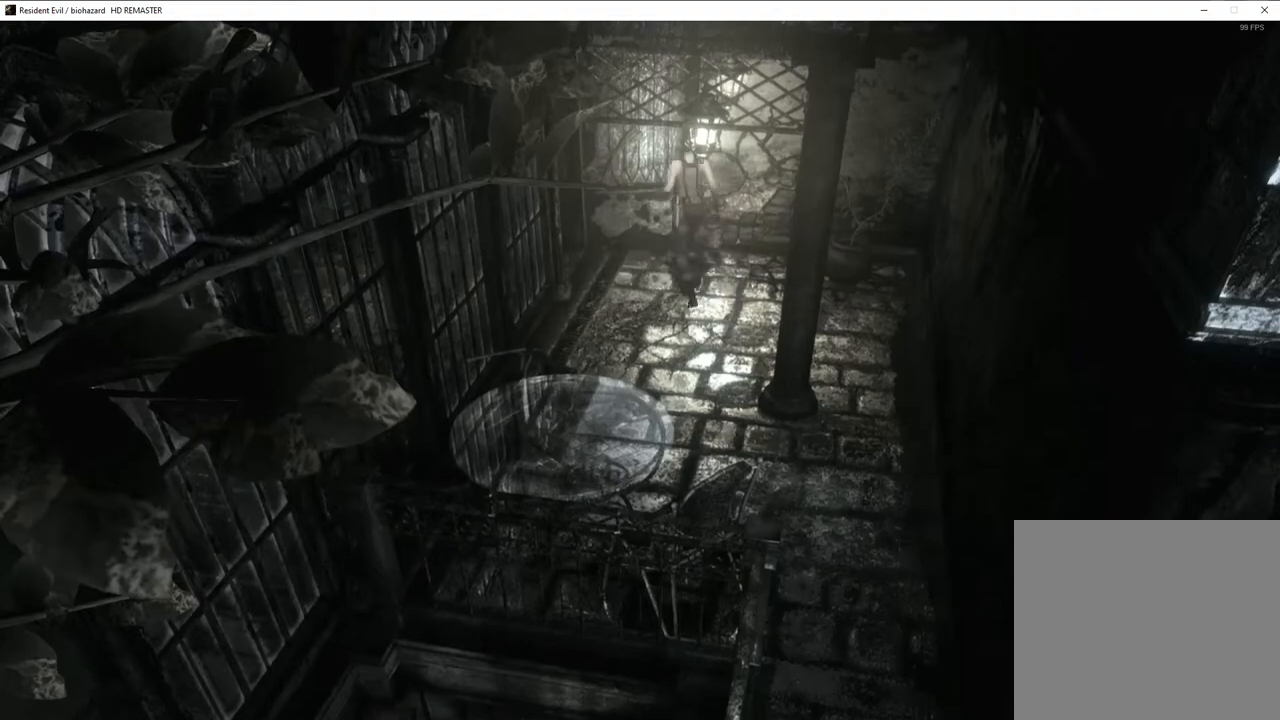
{"buttons": ["SQUARE", "DPAD_UP"], "left_stick": "center", "right_stick": "center", "events": [[33, "DPAD_LEFT", "down"], [500, "DPAD_LEFT", "up"]]}
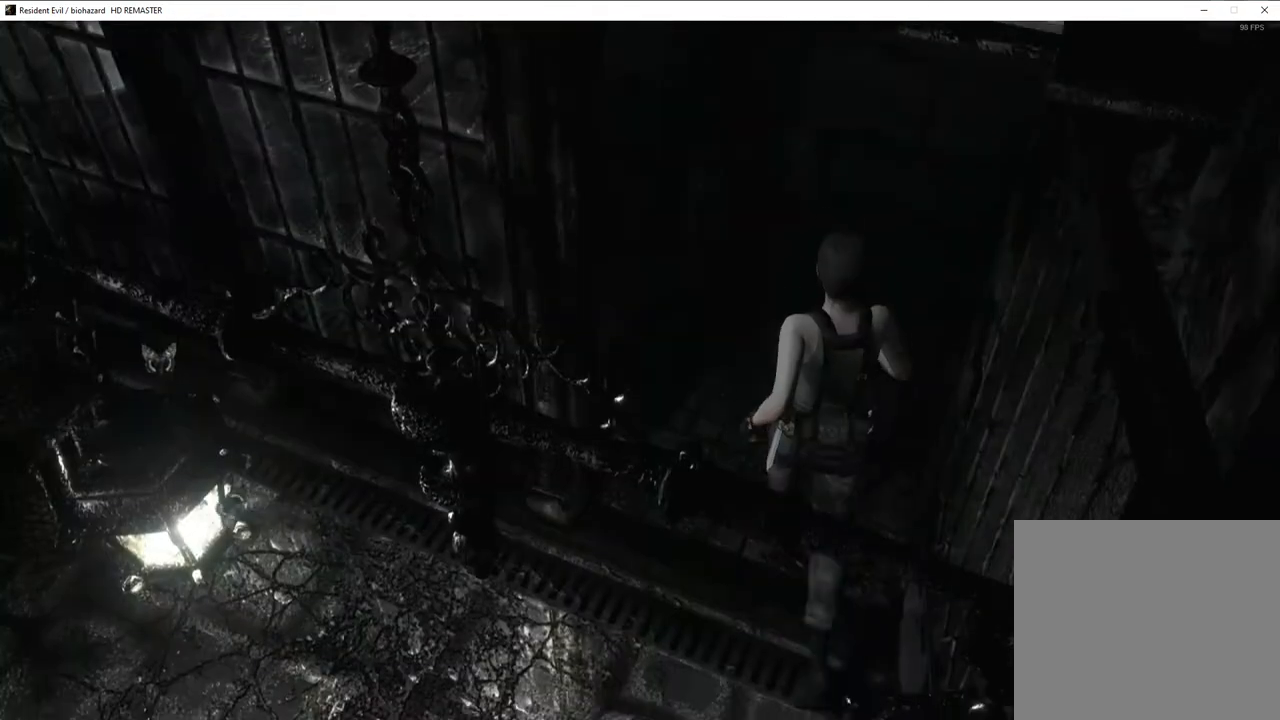
{"buttons": ["SQUARE", "DPAD_UP", "DPAD_LEFT"], "left_stick": "center", "right_stick": "center", "events": [[167, "DPAD_LEFT", "down"]]}
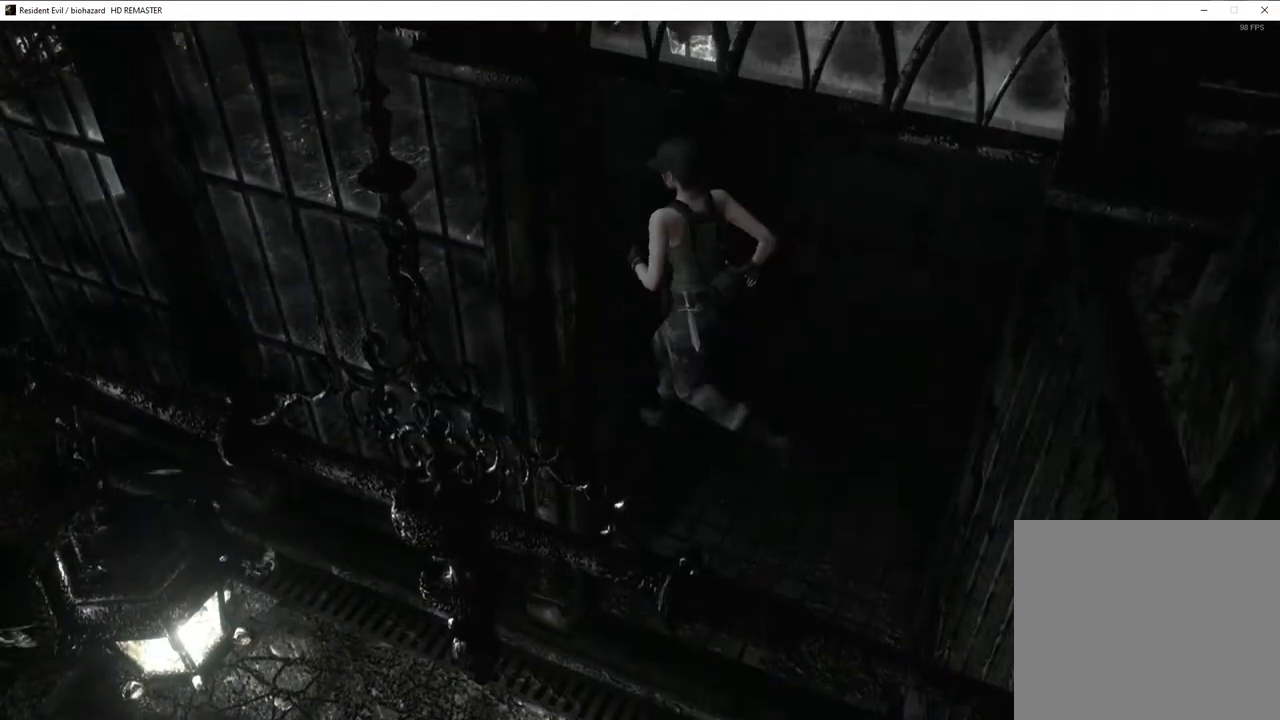
{"buttons": ["SQUARE", "DPAD_UP"], "left_stick": "center", "right_stick": "center", "events": [[100, "DPAD_LEFT", "up"]]}
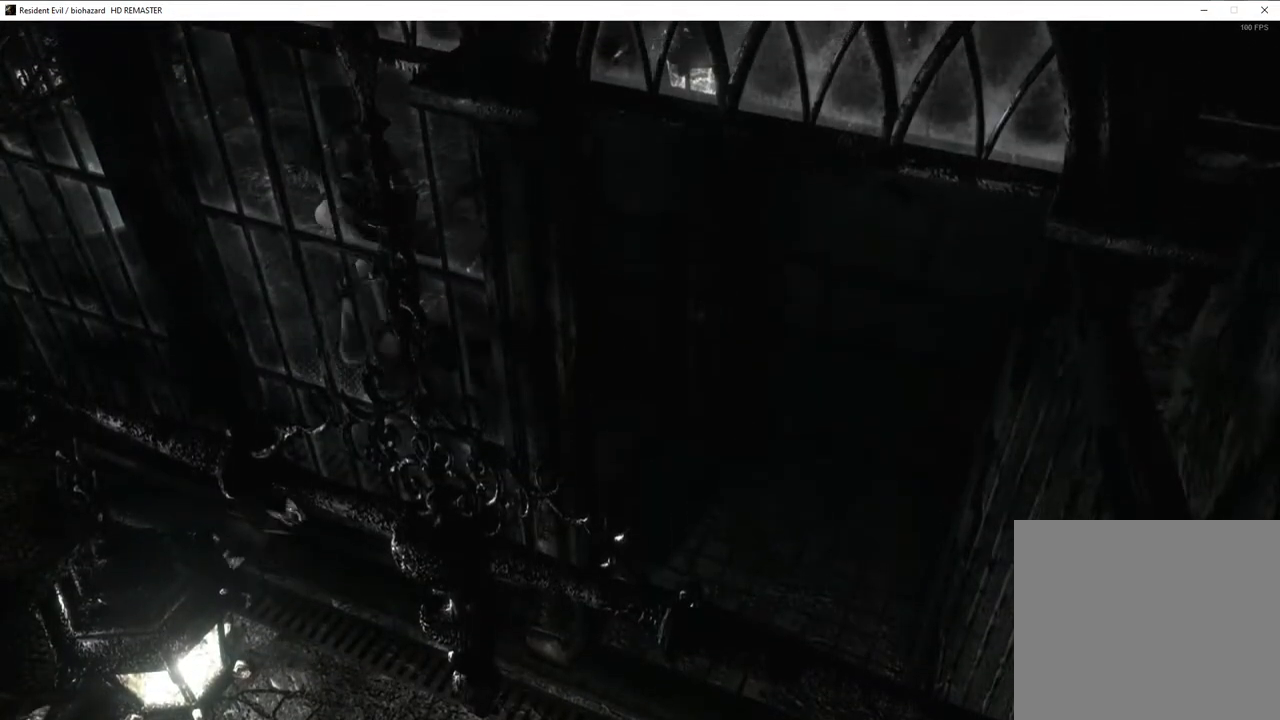
{"buttons": ["CROSS", "SQUARE", "DPAD_UP"], "left_stick": "center", "right_stick": "center"}
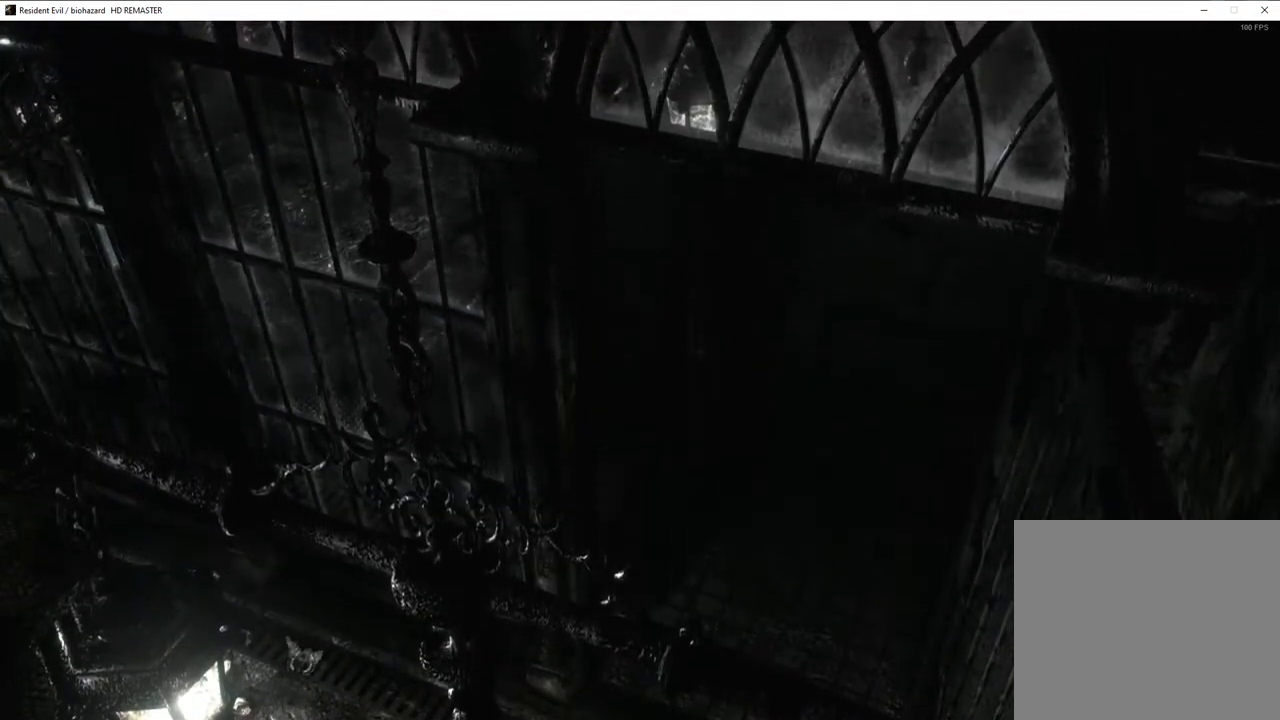
{"buttons": ["CROSS", "SQUARE", "DPAD_UP"], "left_stick": "center", "right_stick": "center", "events": [[200, "DPAD_RIGHT", "down"], [350, "DPAD_RIGHT", "up"]]}
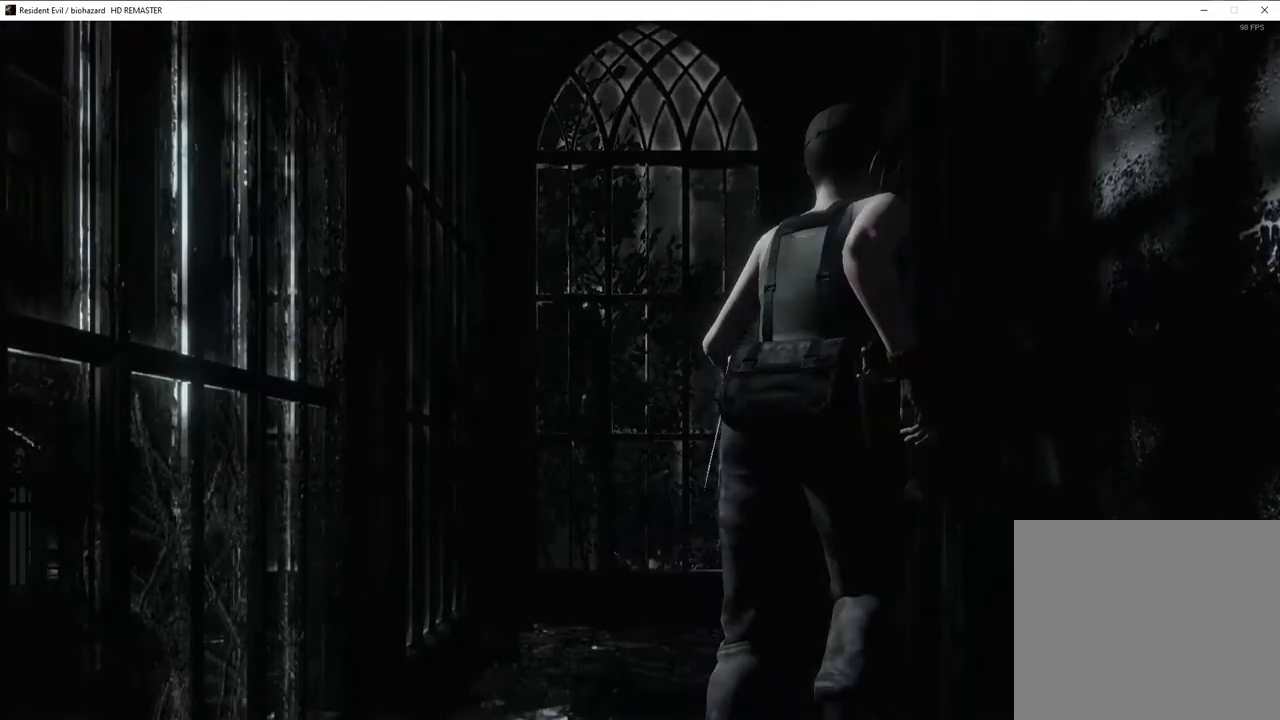
{"buttons": ["SQUARE", "DPAD_UP"], "left_stick": "center", "right_stick": "center"}
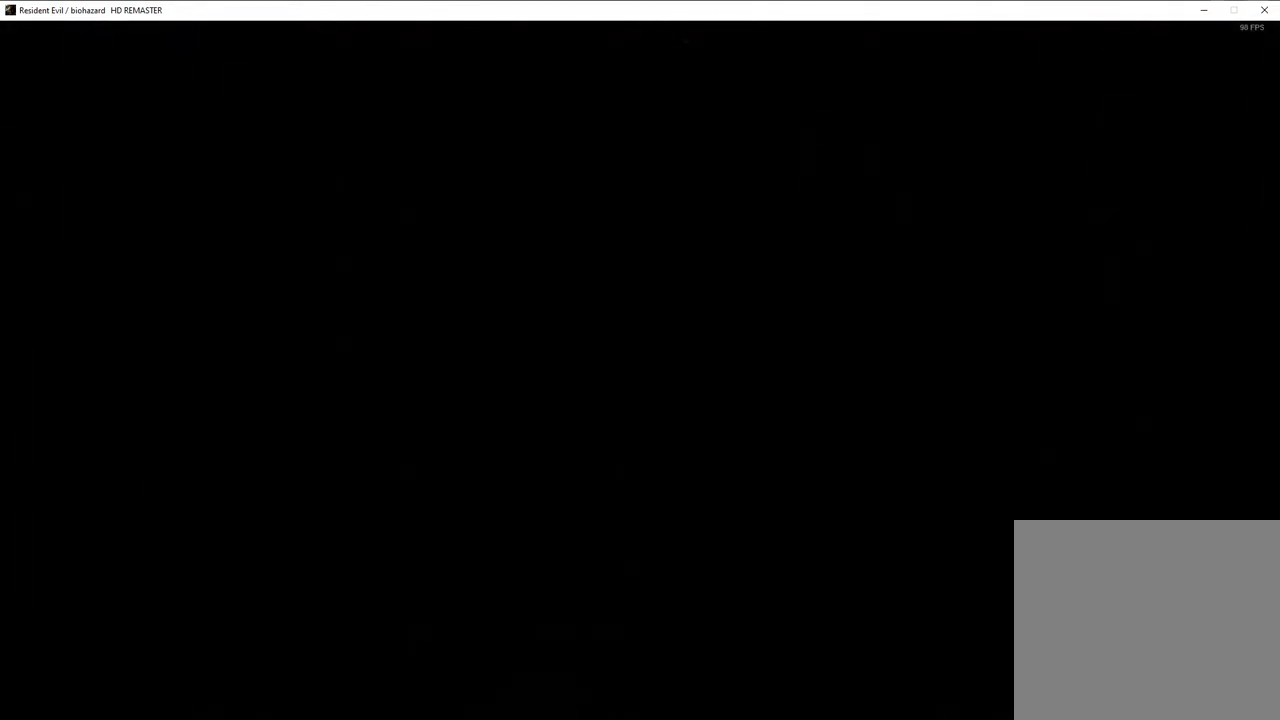
{"buttons": ["SQUARE", "DPAD_UP", "DPAD_RIGHT"], "left_stick": "center", "right_stick": "center", "events": [[133, "DPAD_RIGHT", "down"]]}
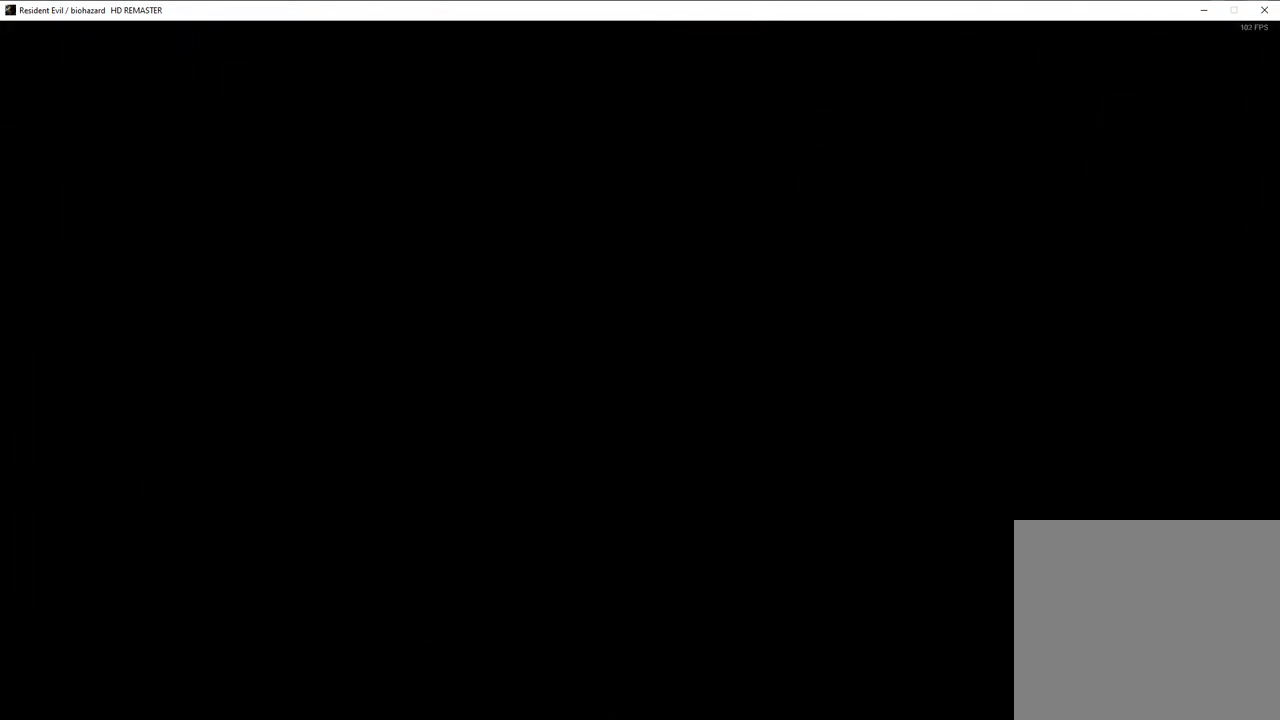
{"buttons": ["SQUARE", "DPAD_UP", "DPAD_RIGHT"], "left_stick": "center", "right_stick": "center", "events": []}
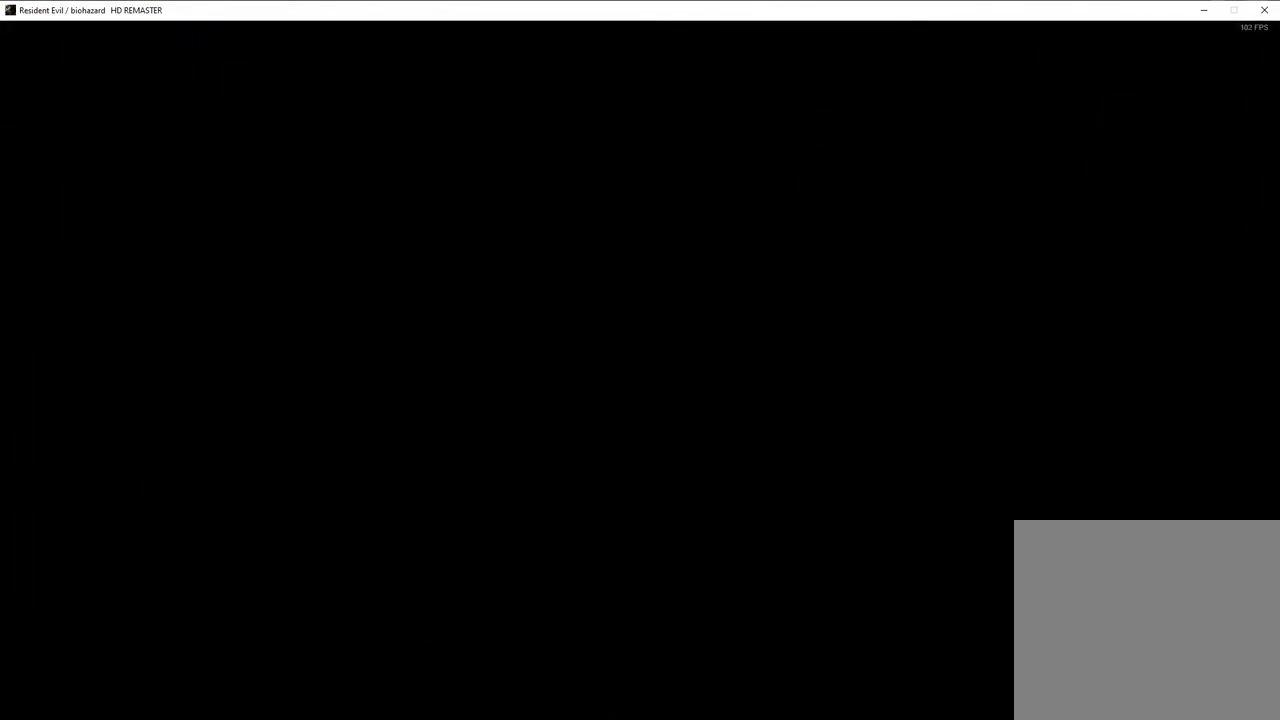
{"buttons": ["SQUARE", "DPAD_UP", "DPAD_RIGHT"], "left_stick": "center", "right_stick": "center", "events": []}
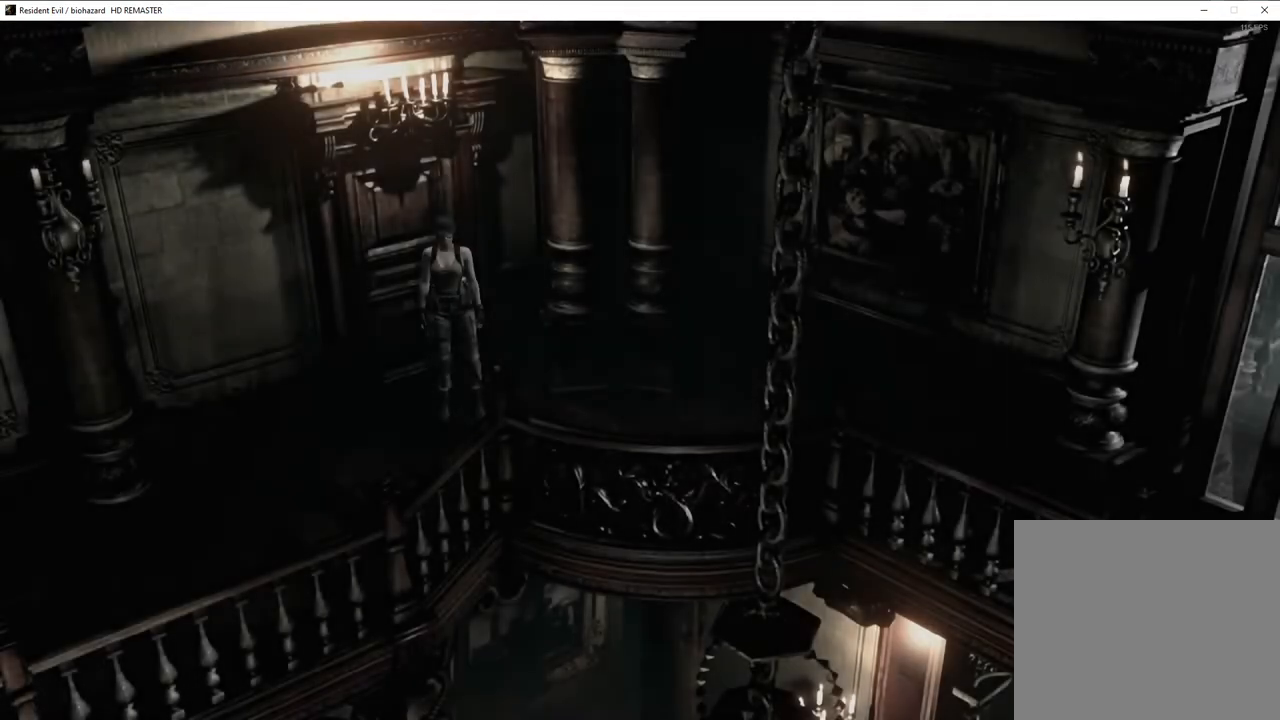
{"buttons": ["DPAD_UP"], "left_stick": "center", "right_stick": "center", "events": [[383, "DPAD_RIGHT", "up"], [500, "SQUARE", "up"]]}
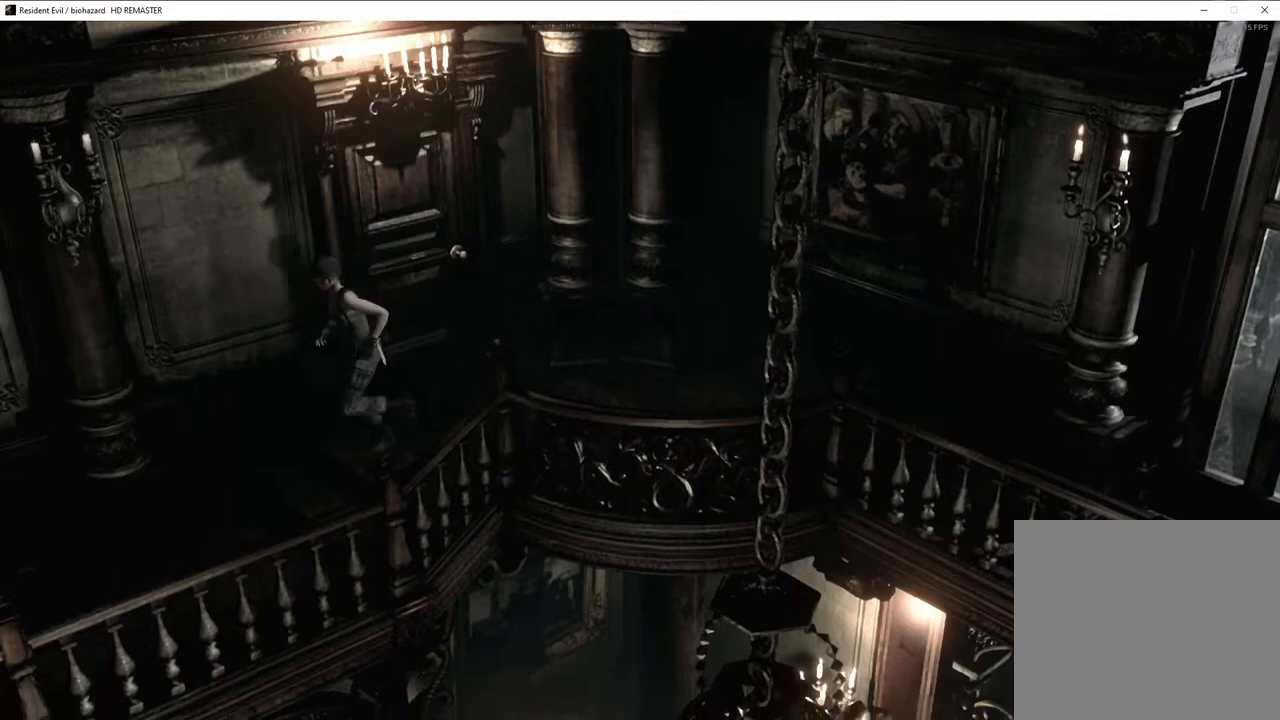
{"buttons": ["SQUARE", "DPAD_UP"], "left_stick": "center", "right_stick": "center", "events": [[67, "right_stick", "left"], [150, "right_stick", "right"], [200, "right_stick", "up"], [283, "right_stick", "down-right"], [350, "right_stick", "up-right"], [400, "right_stick", "center"], [467, "SQUARE", "down"]]}
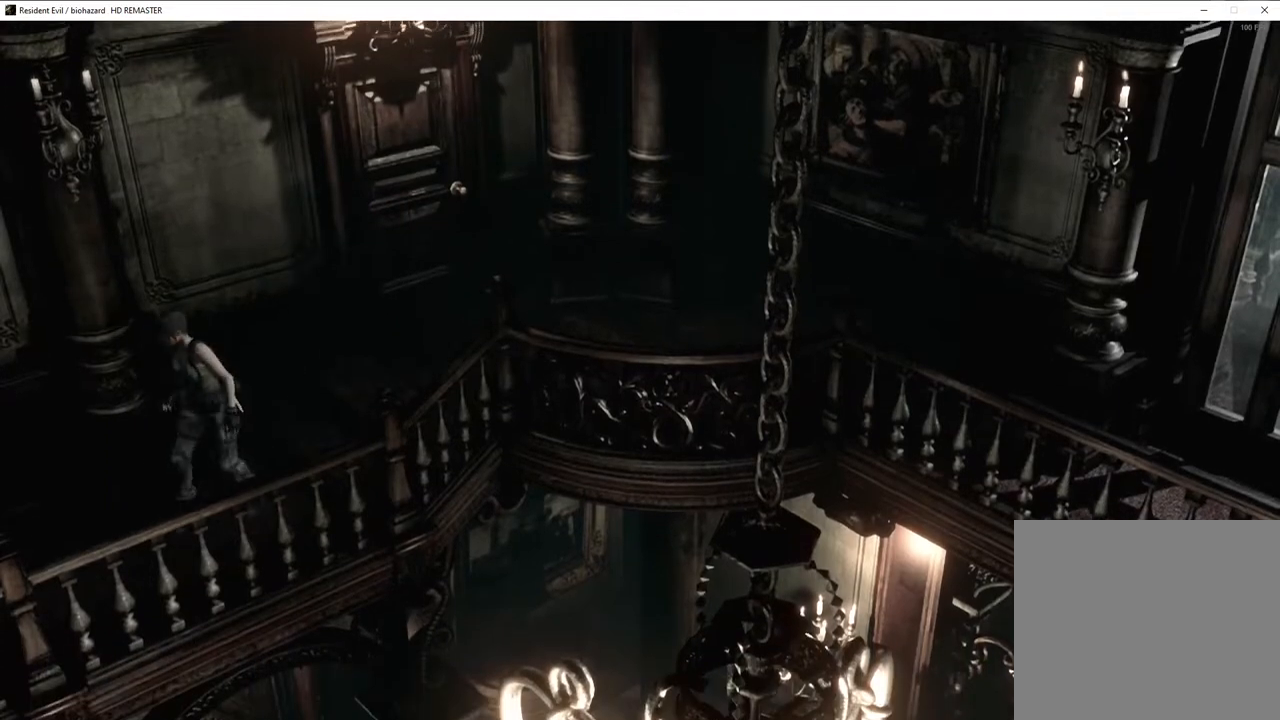
{"buttons": ["SQUARE", "DPAD_UP"], "left_stick": "center", "right_stick": "center", "events": []}
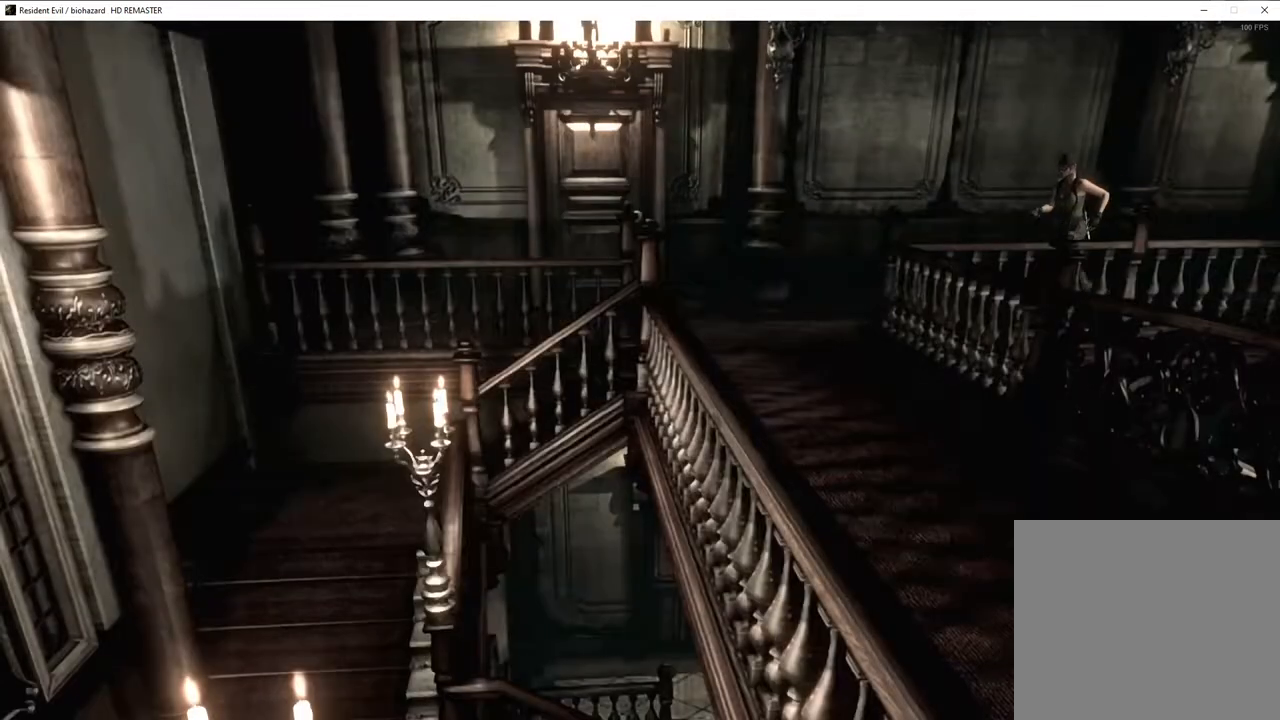
{"buttons": ["SQUARE", "DPAD_UP"], "left_stick": "center", "right_stick": "center", "events": [[283, "DPAD_RIGHT", "down"], [333, "DPAD_RIGHT", "up"]]}
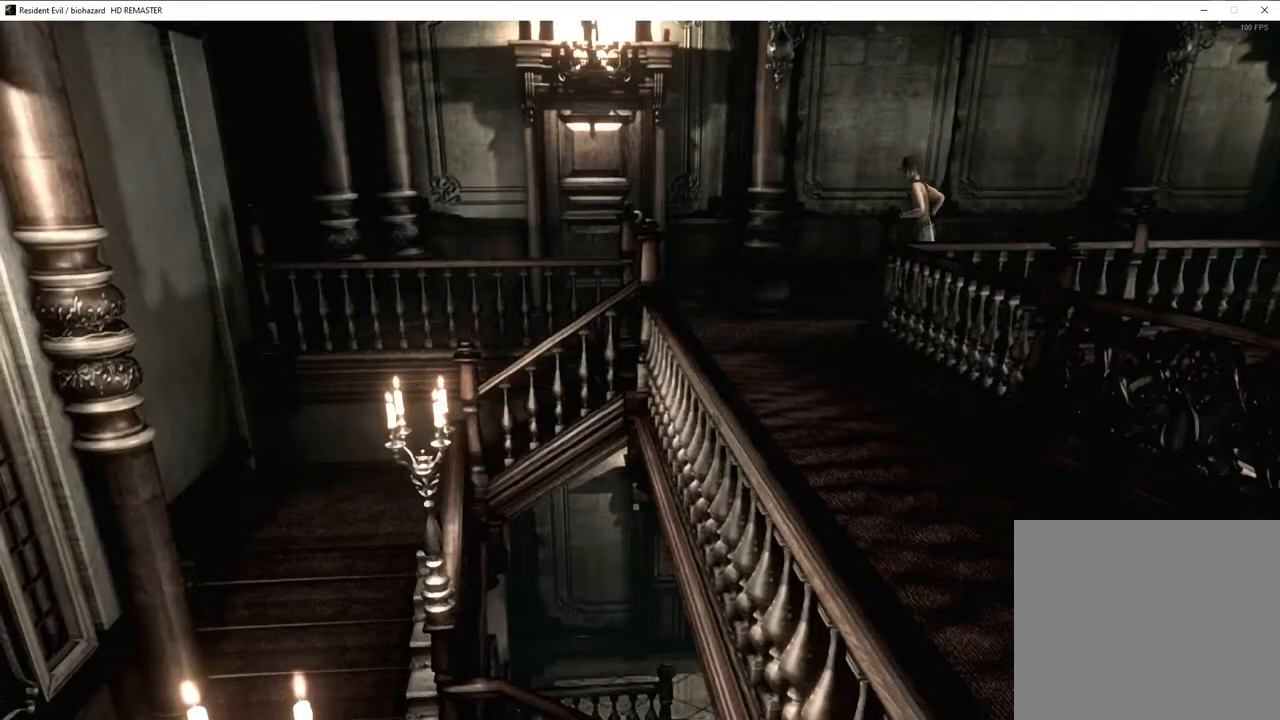
{"buttons": ["CROSS", "SQUARE", "DPAD_UP"], "left_stick": "center", "right_stick": "center"}
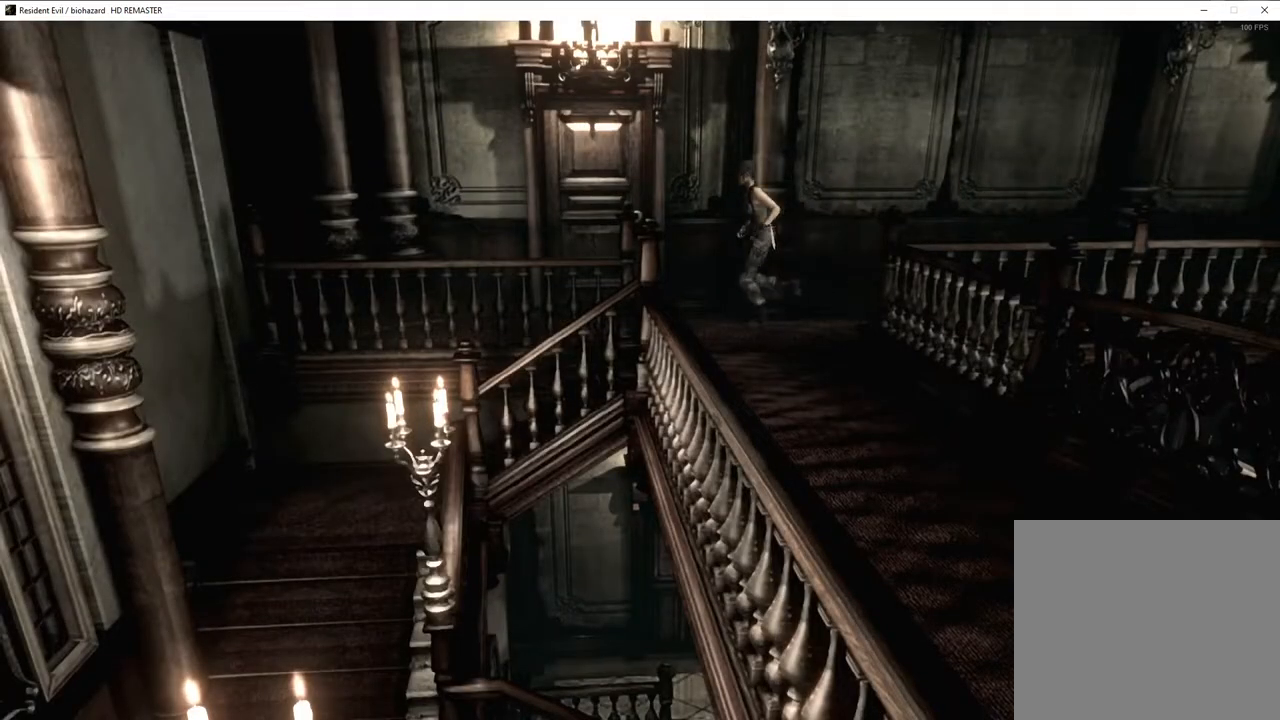
{"buttons": ["CROSS", "SQUARE", "DPAD_UP", "DPAD_RIGHT"], "left_stick": "center", "right_stick": "center", "events": [[217, "DPAD_RIGHT", "down"]]}
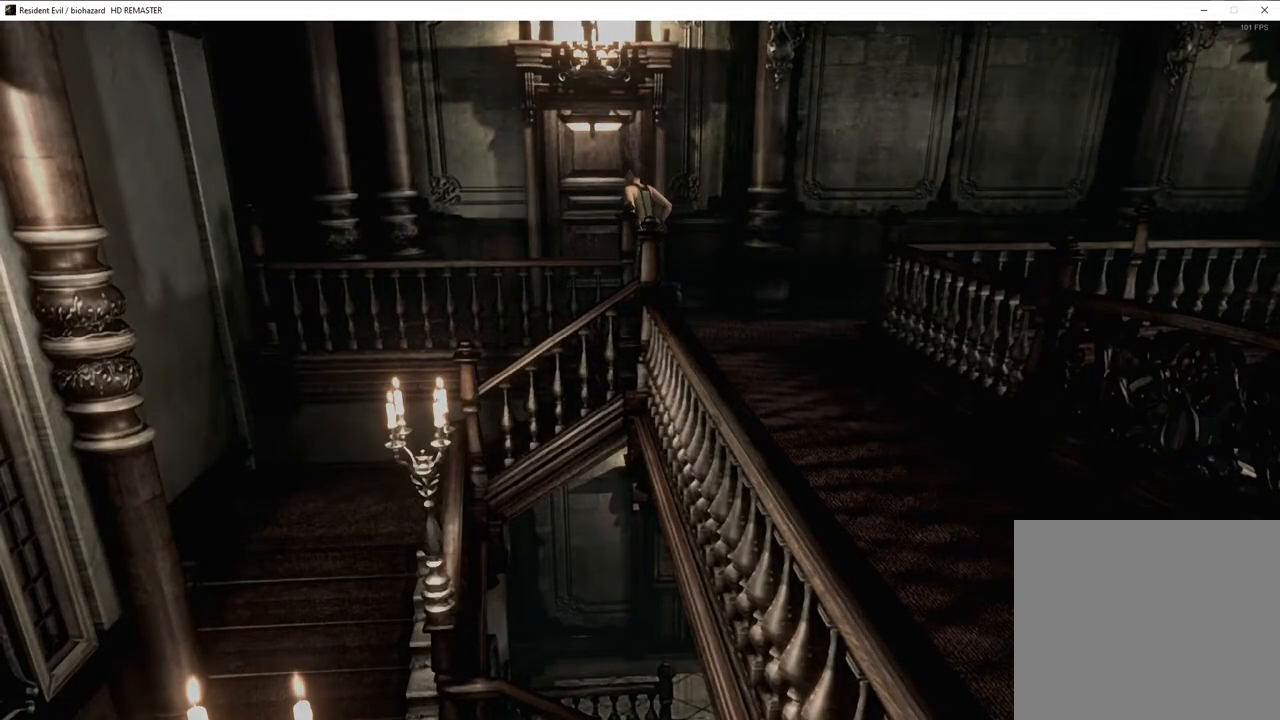
{"buttons": ["SQUARE", "DPAD_UP"], "left_stick": "center", "right_stick": "center"}
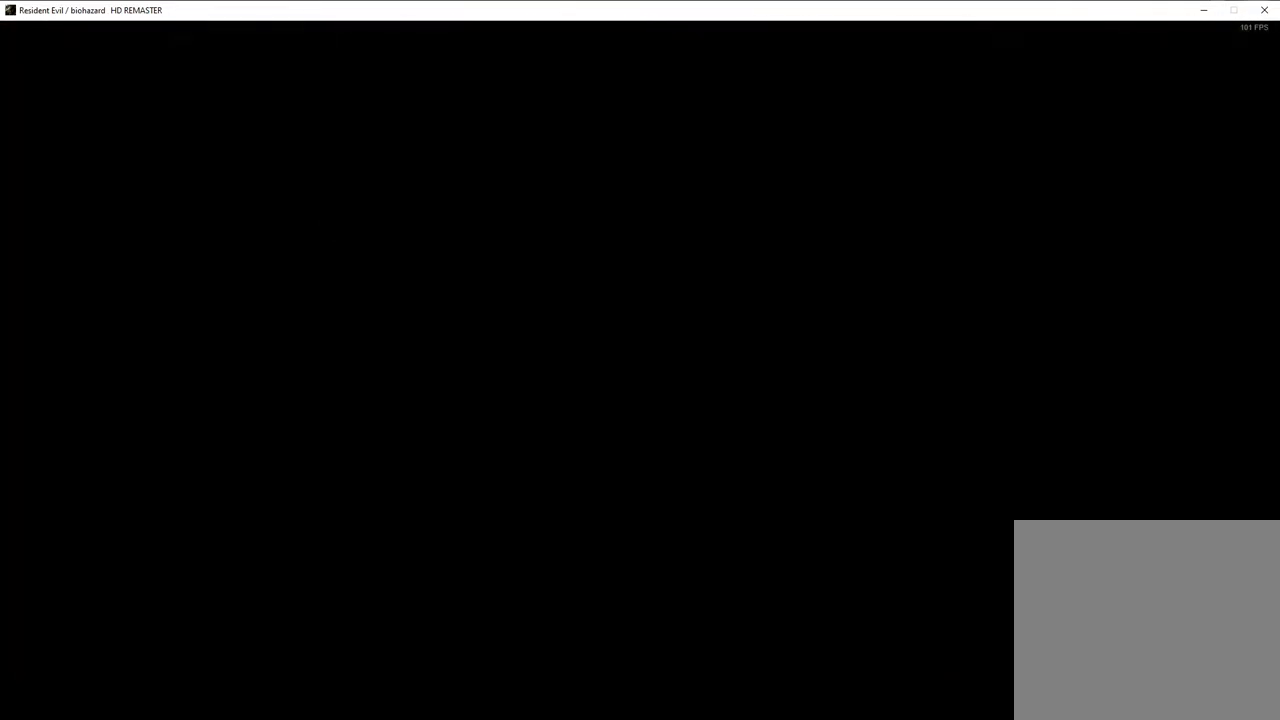
{"buttons": ["SQUARE", "DPAD_UP"], "left_stick": "center", "right_stick": "center", "events": []}
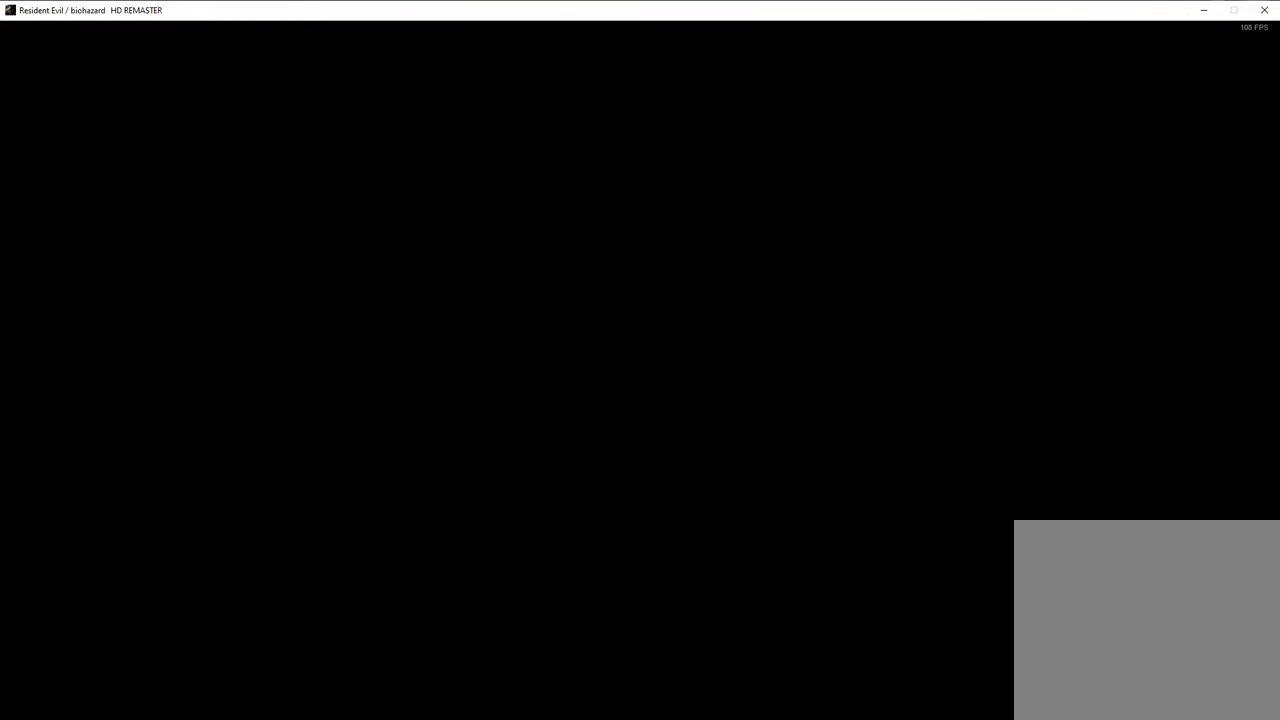
{"buttons": ["SQUARE", "DPAD_UP"], "left_stick": "center", "right_stick": "center", "events": []}
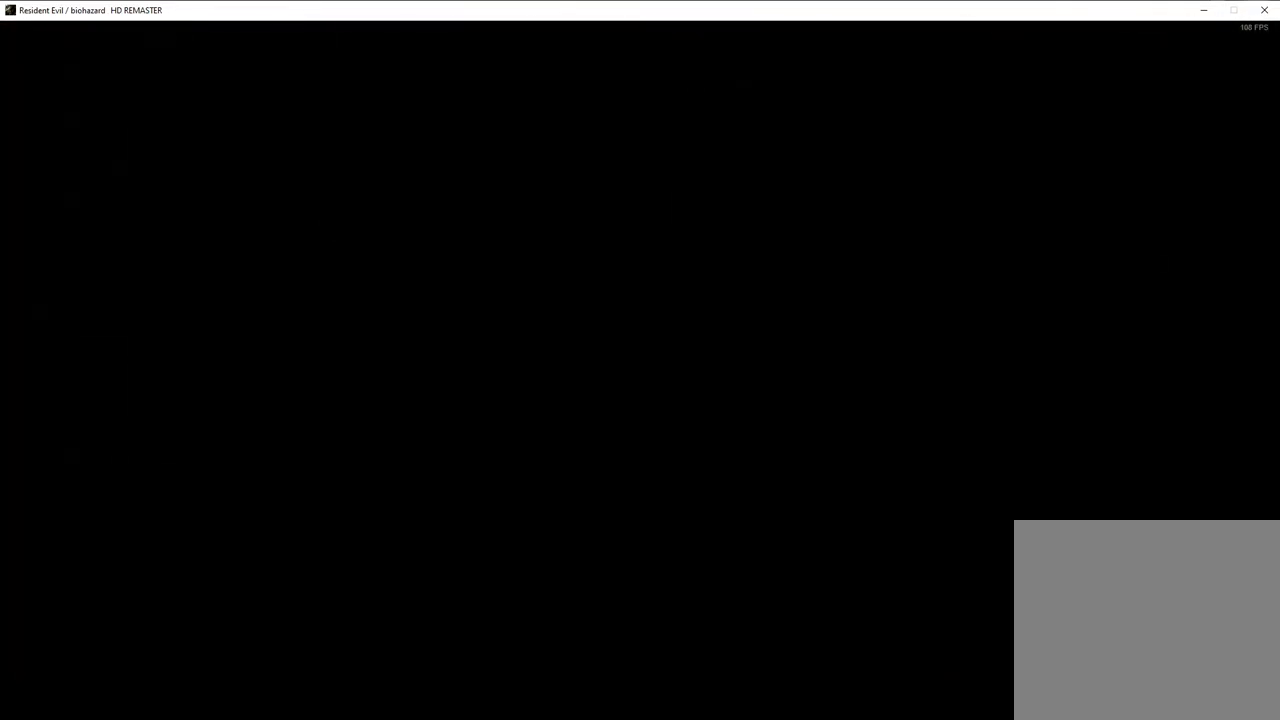
{"buttons": ["SQUARE", "DPAD_UP"], "left_stick": "center", "right_stick": "center", "events": []}
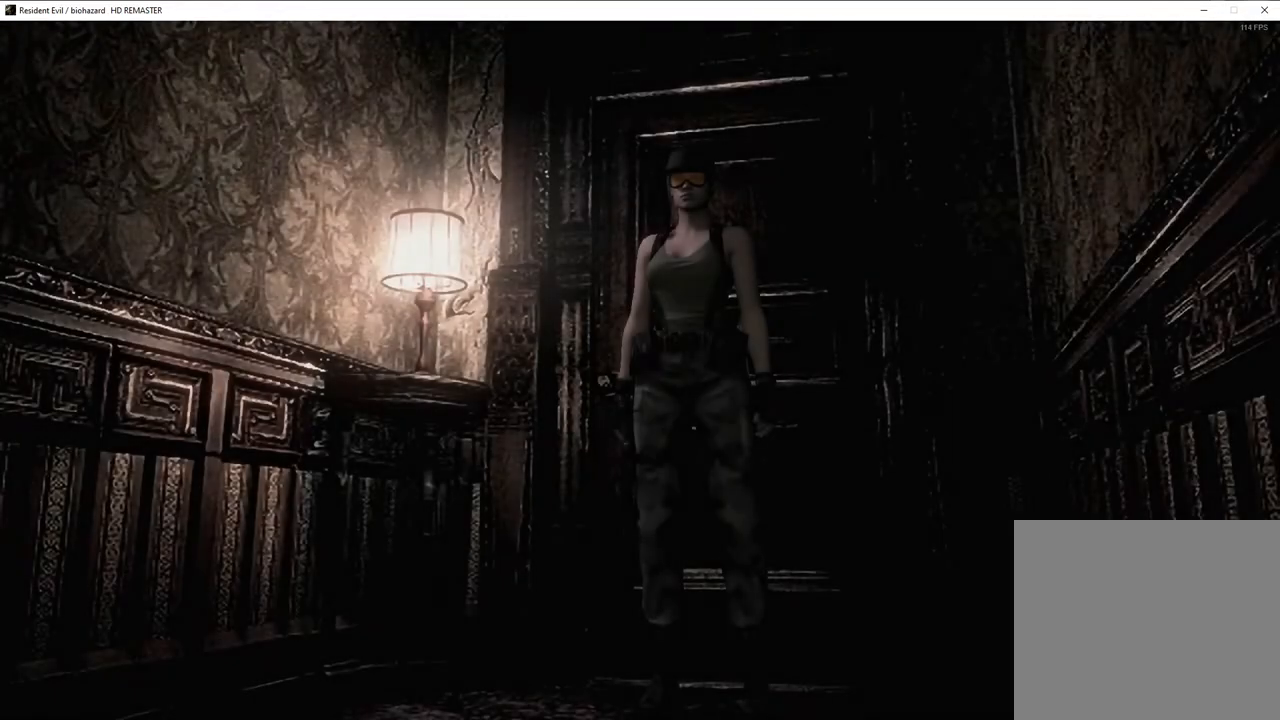
{"buttons": ["SQUARE", "DPAD_UP"], "left_stick": "center", "right_stick": "center", "events": []}
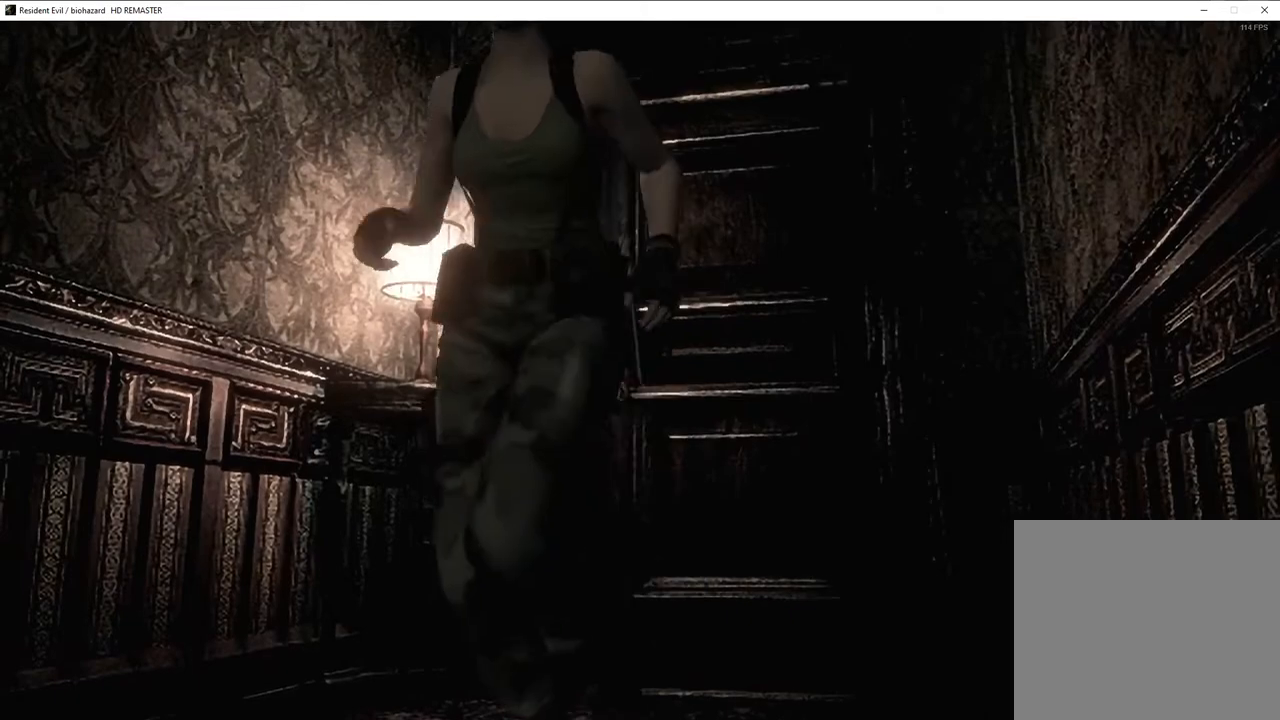
{"buttons": ["SQUARE", "DPAD_UP"], "left_stick": "center", "right_stick": "center", "events": []}
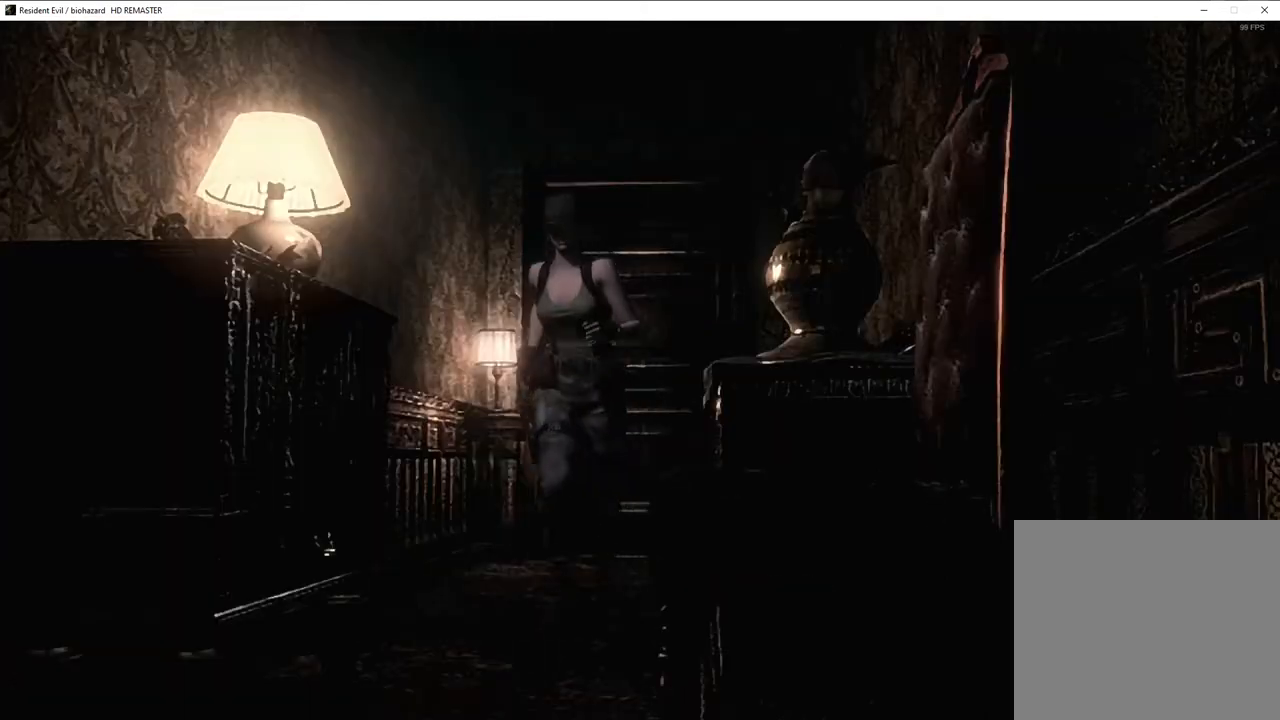
{"buttons": ["SQUARE", "DPAD_UP", "DPAD_RIGHT"], "left_stick": "center", "right_stick": "center", "events": [[450, "DPAD_RIGHT", "down"]]}
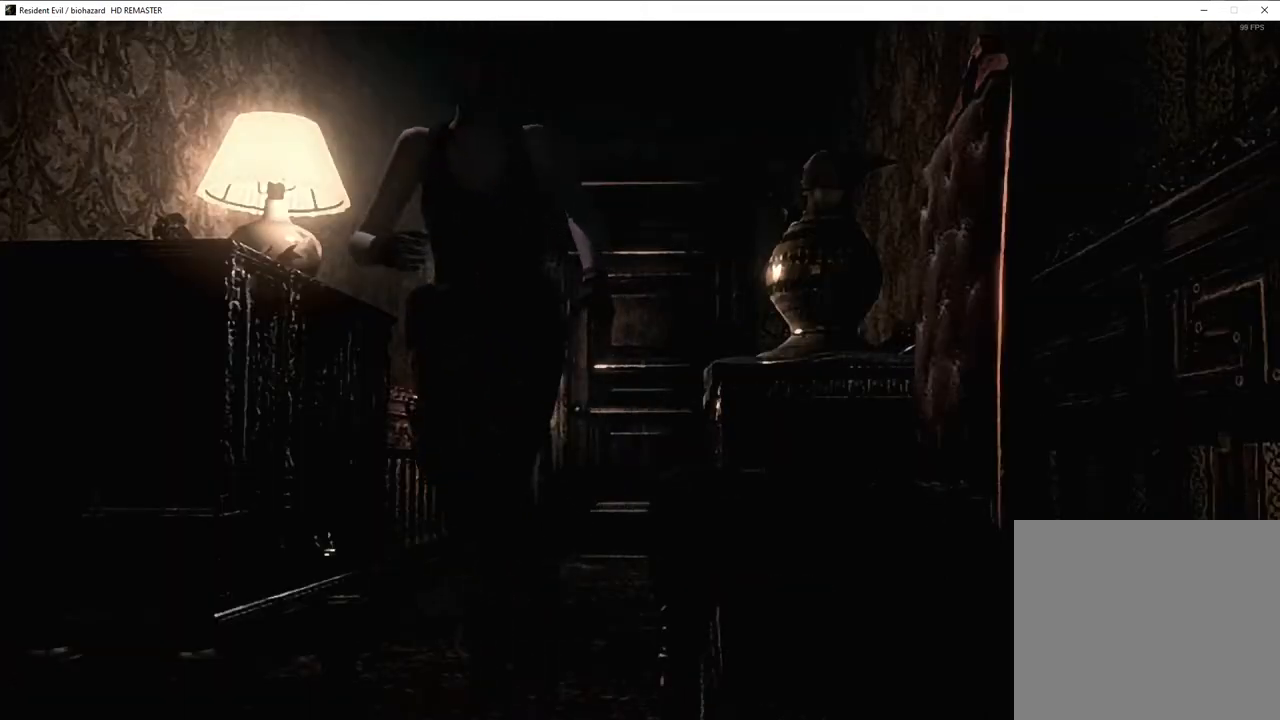
{"buttons": ["CROSS", "SQUARE", "DPAD_UP", "DPAD_RIGHT"], "left_stick": "center", "right_stick": "center"}
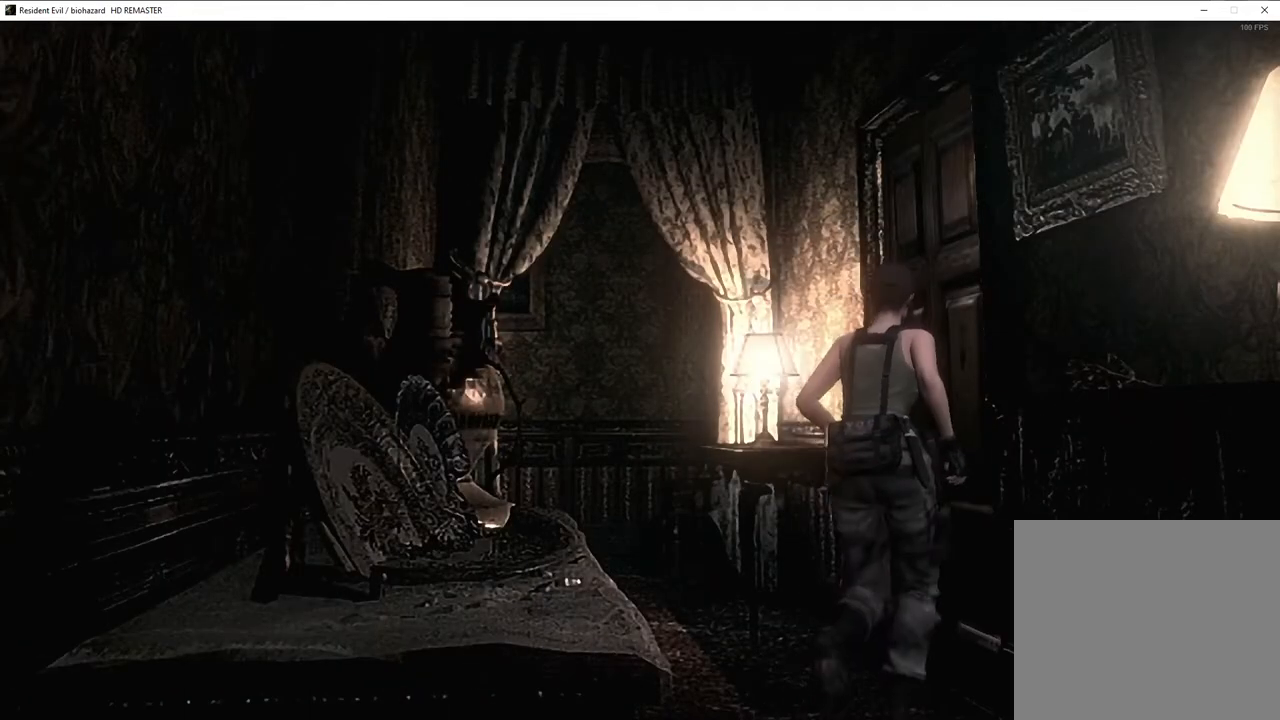
{"buttons": [], "left_stick": "center", "right_stick": "center"}
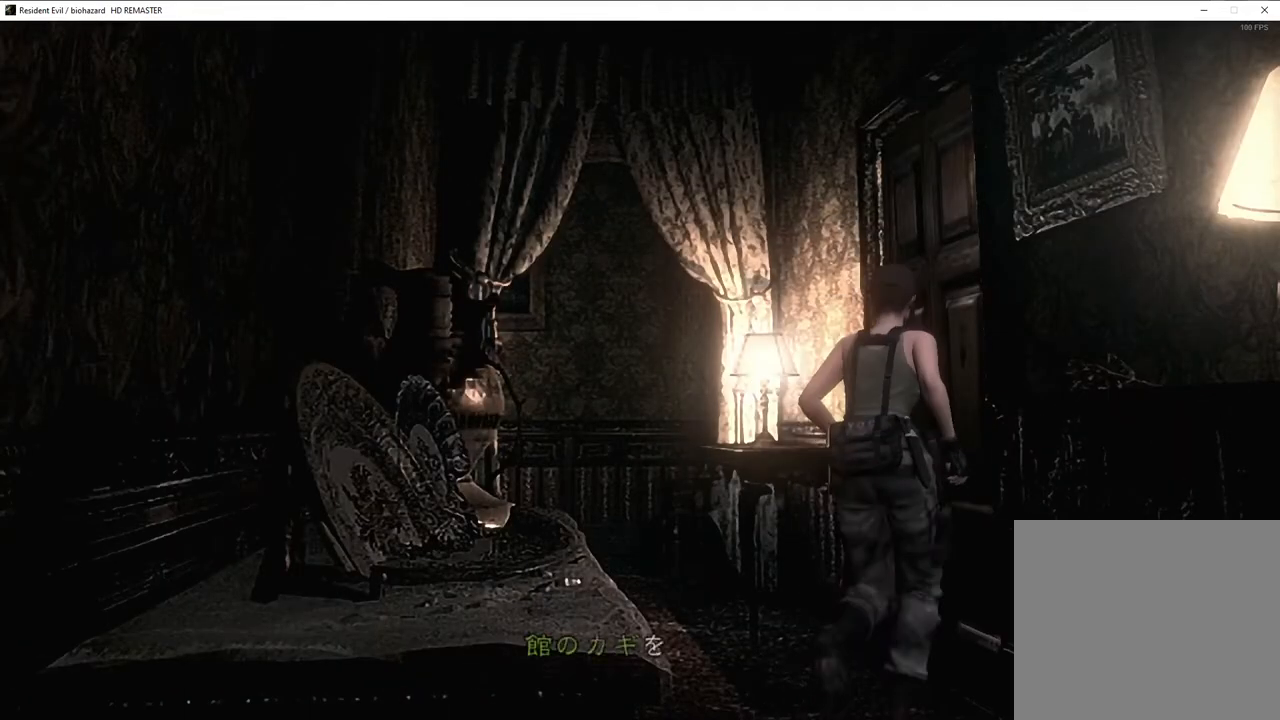
{"buttons": ["CROSS"], "left_stick": "center", "right_stick": "center"}